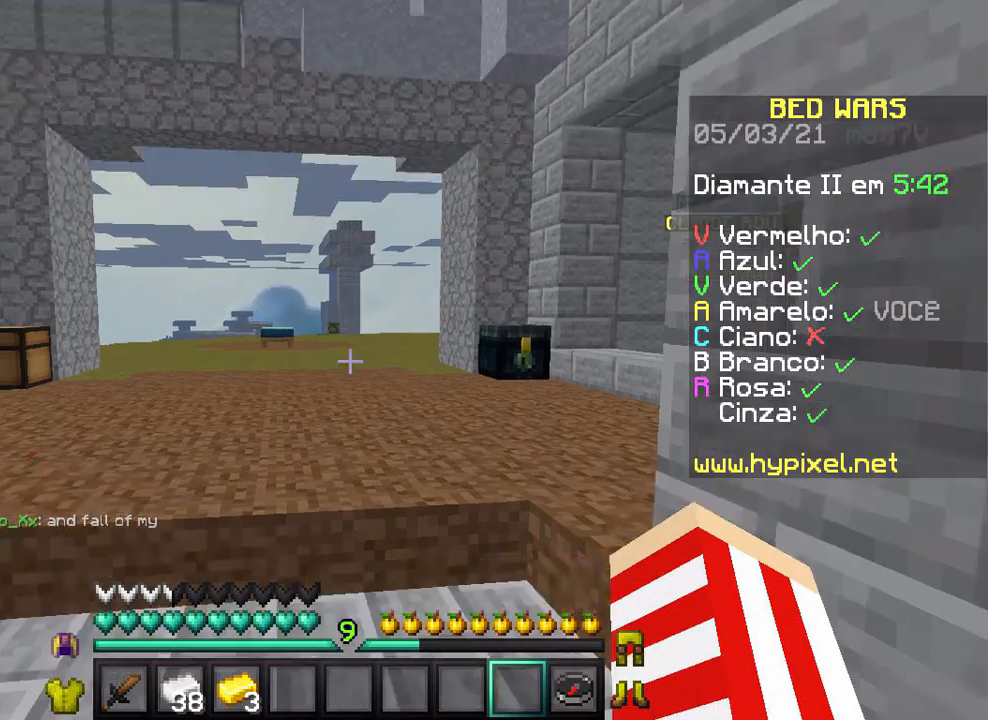
Gameplay with keyboard and mouse; each line is a JSON object with the keys and mouse buttons held at the frame after it. "events" lists presses ("down") and releases ("up") of "a", "d", "s", "w", "mouse_left" and "mouse_right" between this image and that frame as [ms after this image, input, new state], when the widget could be followed in between. "mouse_left", "mouse_right" = the "left", "right" buttons of the "mouse" list. No other keys are recorded. Fast repeated clicks can show as one long hold. Not read: mouse_move.
{"keys": ["w"], "mouse": [], "events": [[333, "w", "down"]]}
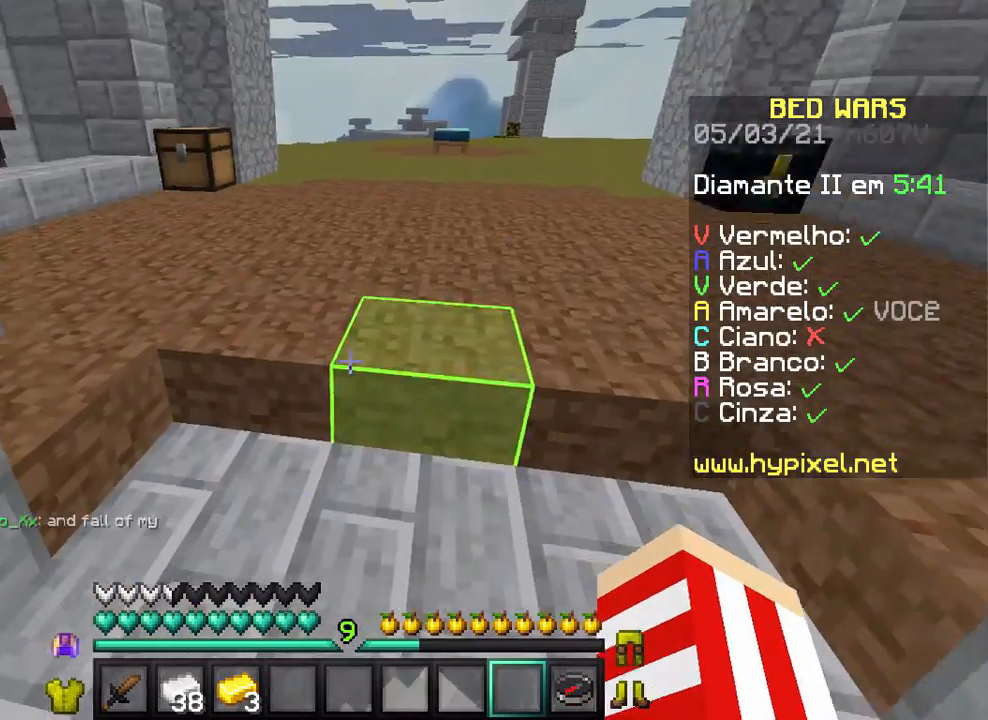
{"keys": ["w"], "mouse": [], "events": [[133, "mouse_left", "down"], [267, "mouse_left", "up"], [367, "mouse_left", "down"], [467, "mouse_left", "up"]]}
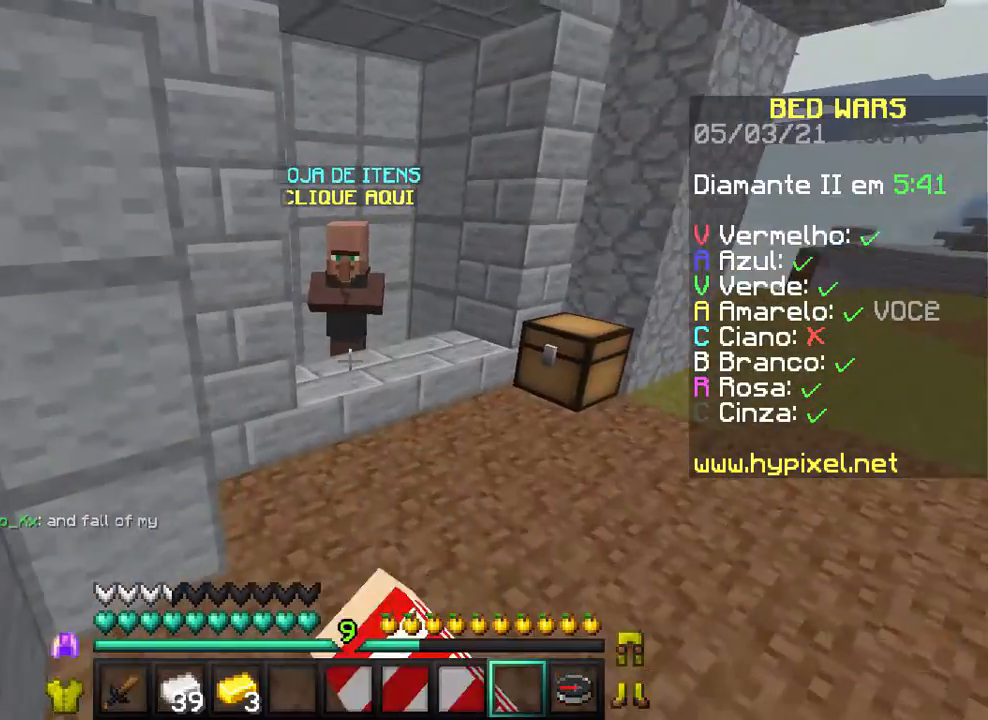
{"keys": ["w"], "mouse": ["right"], "events": [[433, "mouse_right", "down"]]}
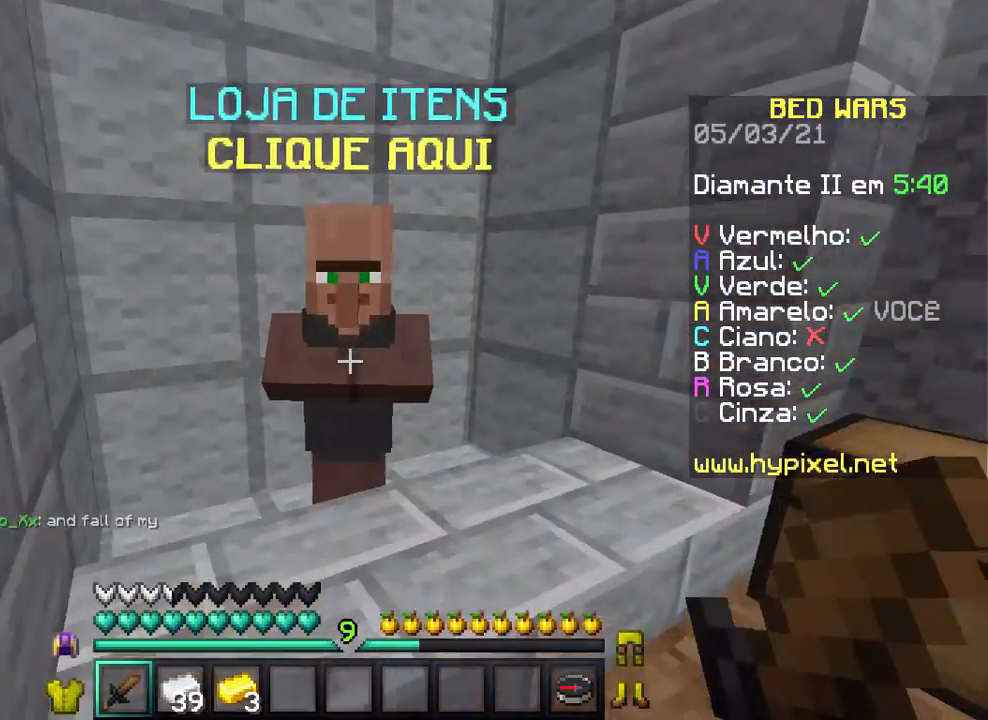
{"keys": [], "mouse": [], "events": [[100, "mouse_right", "up"], [100, "w", "up"]]}
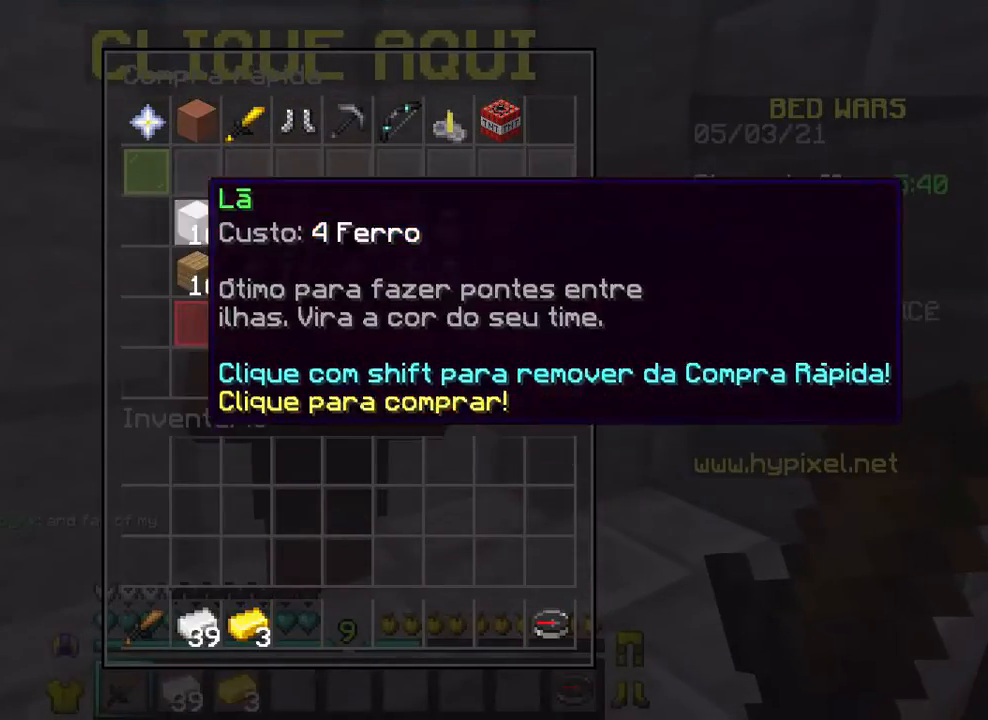
{"keys": [], "mouse": [], "events": []}
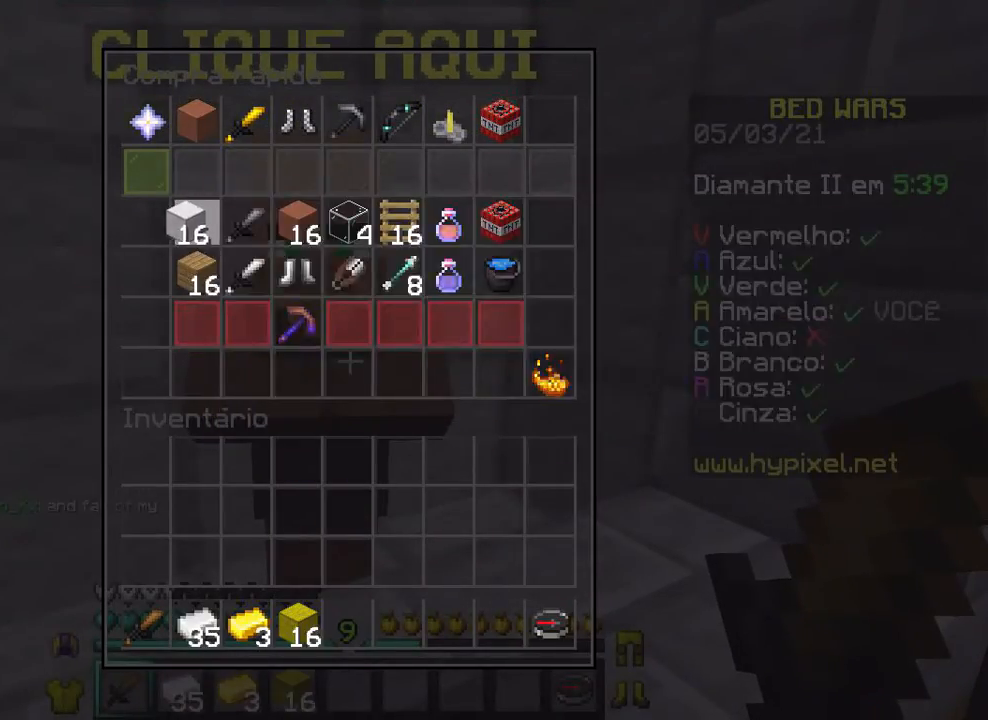
{"keys": [], "mouse": [], "events": []}
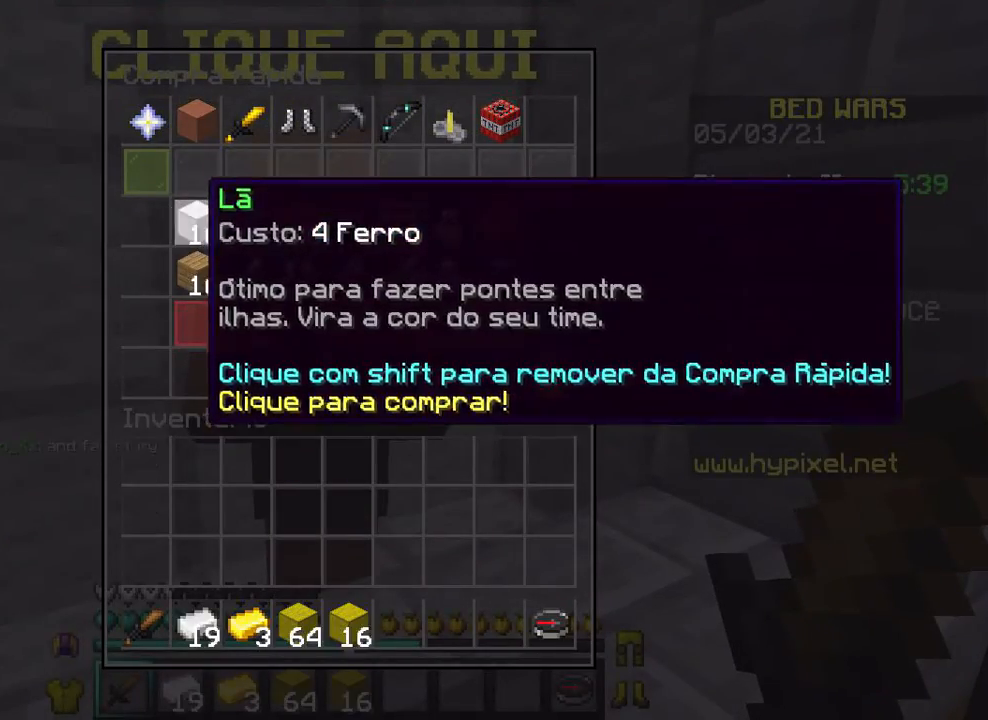
{"keys": [], "mouse": [], "events": []}
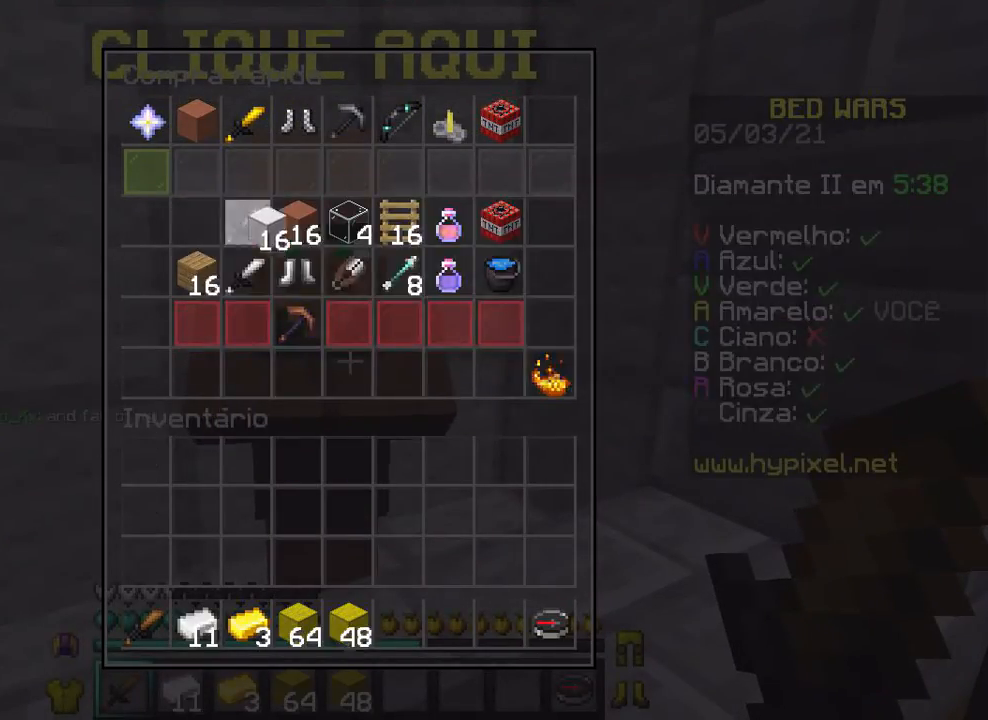
{"keys": ["w"], "mouse": [], "events": [[167, "w", "down"]]}
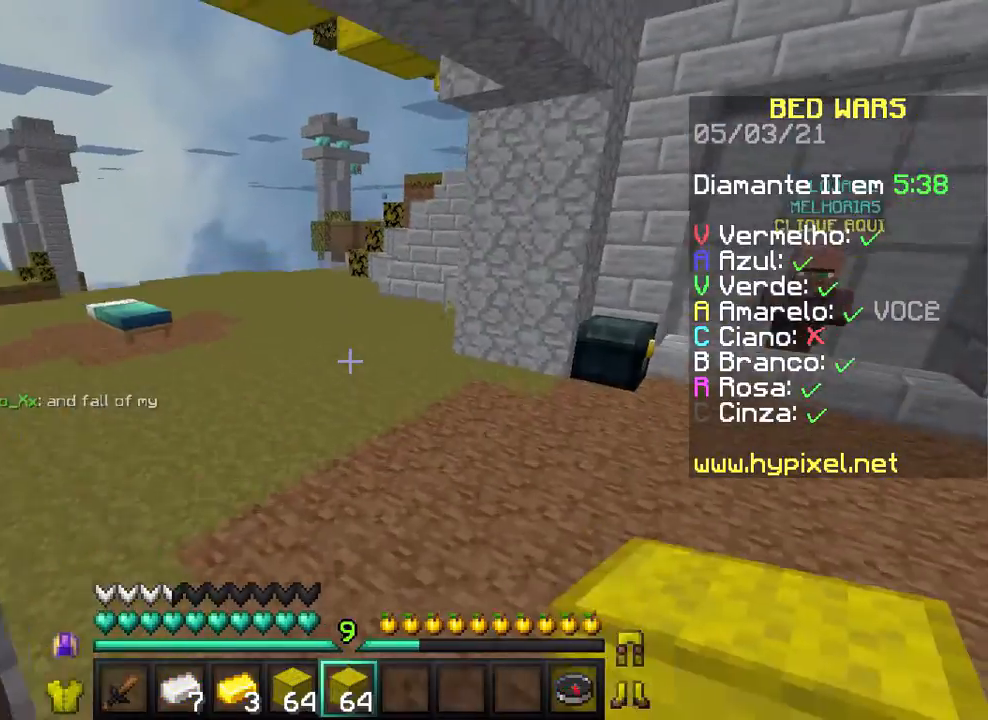
{"keys": ["d", "w"], "mouse": [], "events": [[67, "d", "down"]]}
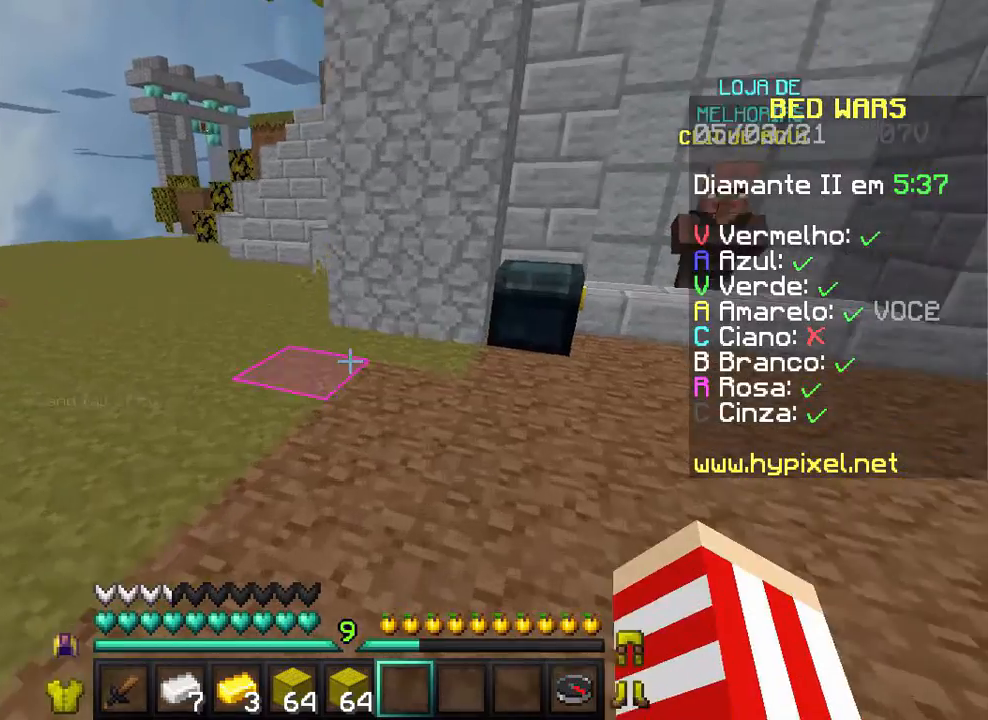
{"keys": [], "mouse": [], "events": [[133, "d", "up"], [300, "mouse_right", "down"], [433, "w", "up"], [467, "mouse_right", "up"]]}
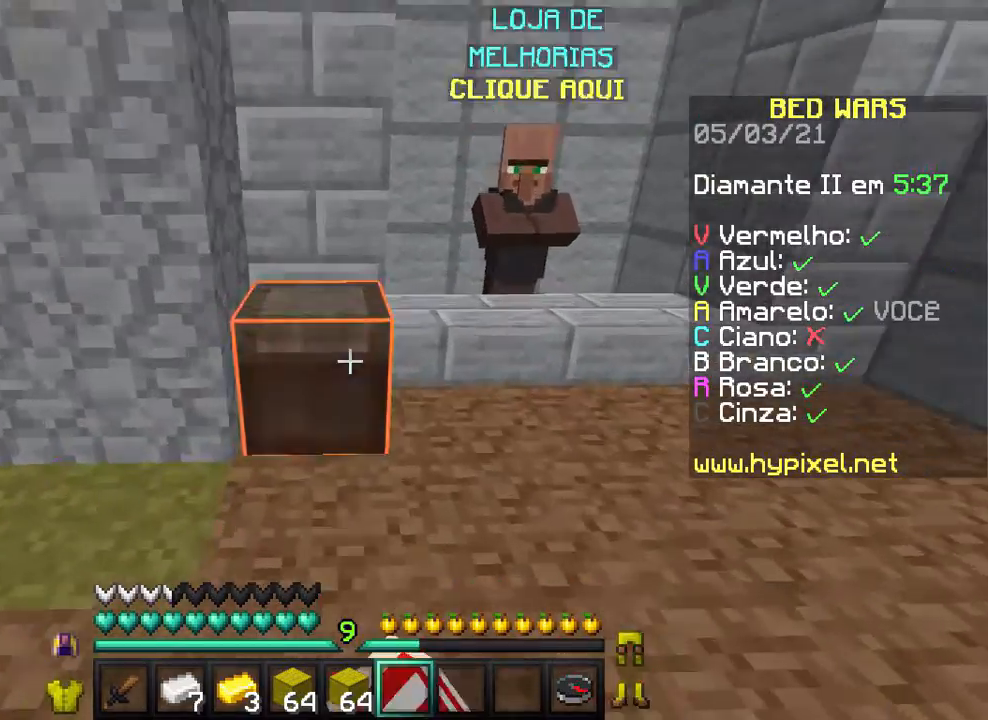
{"keys": [], "mouse": [], "events": []}
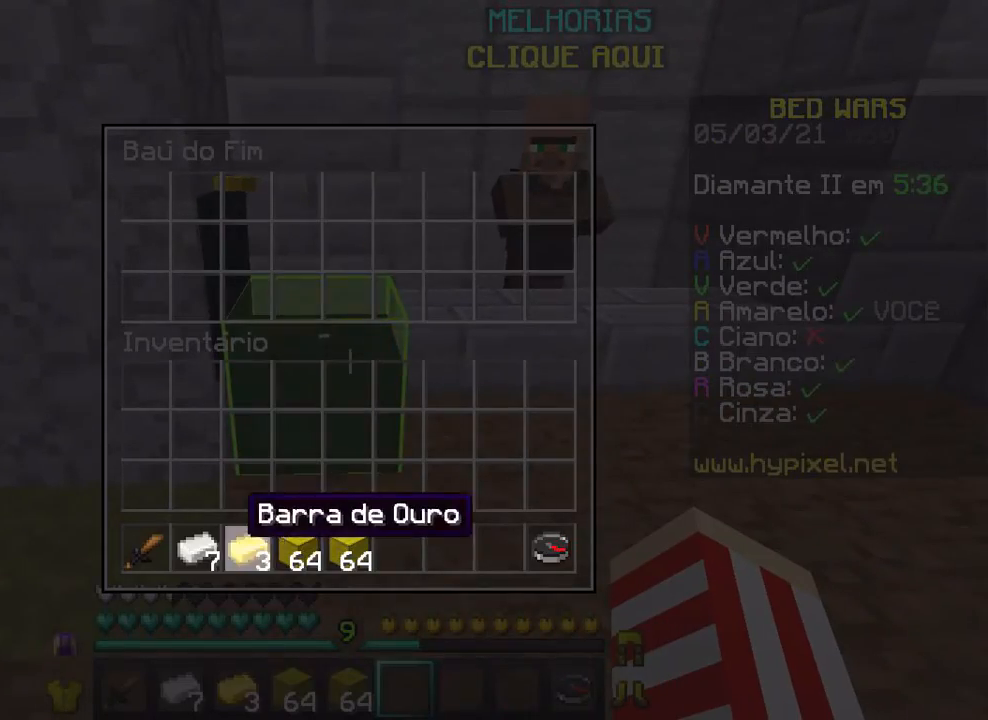
{"keys": [], "mouse": [], "events": []}
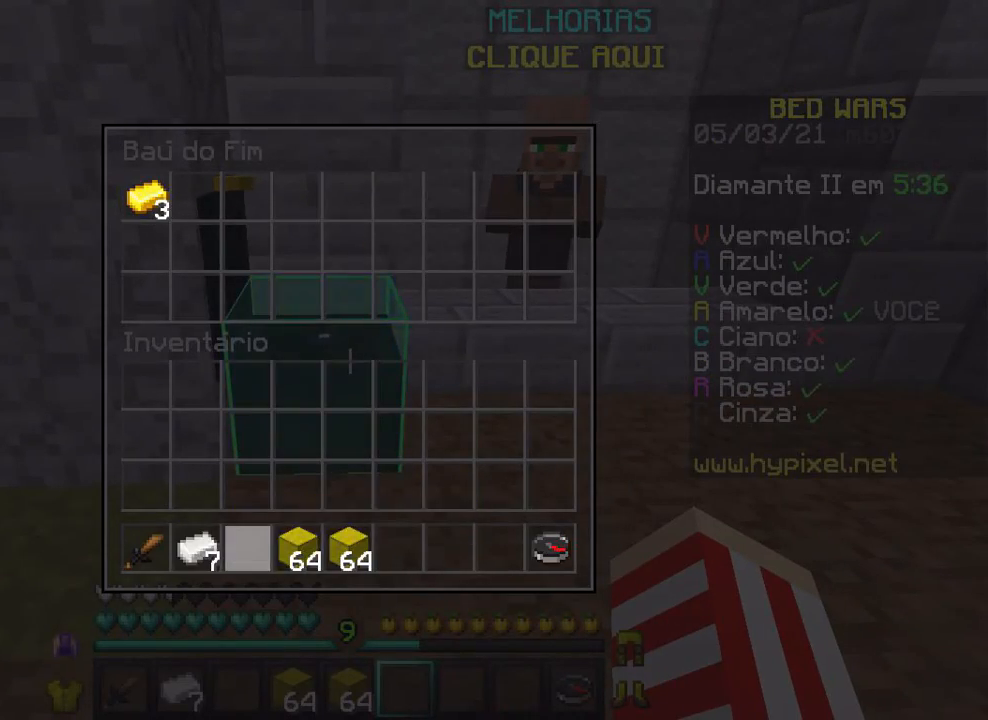
{"keys": [], "mouse": [], "events": []}
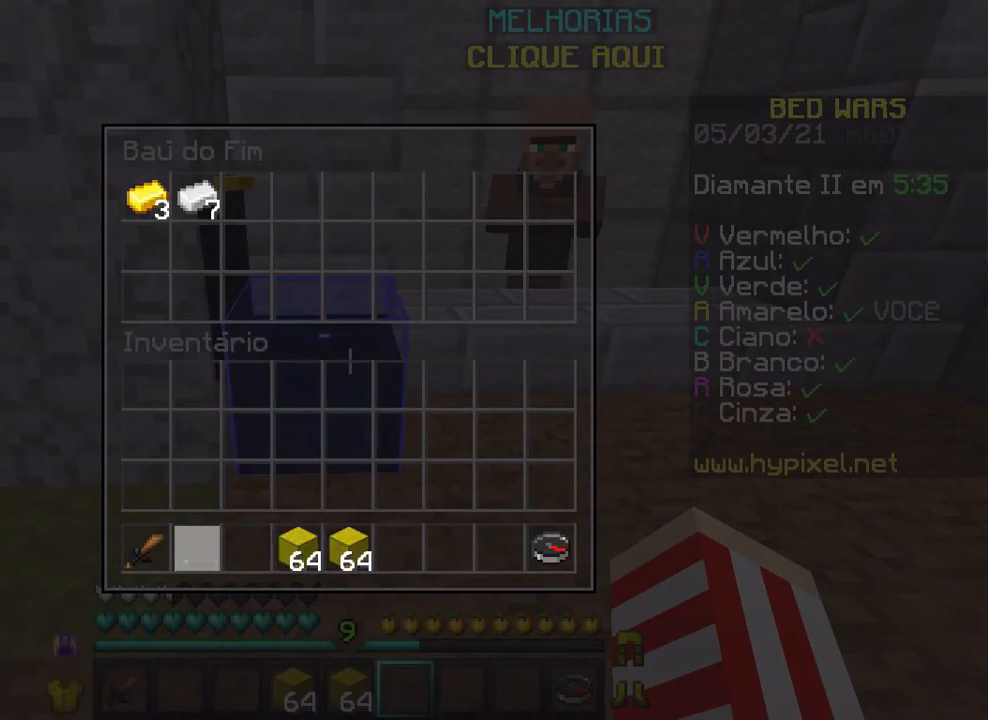
{"keys": [], "mouse": [], "events": []}
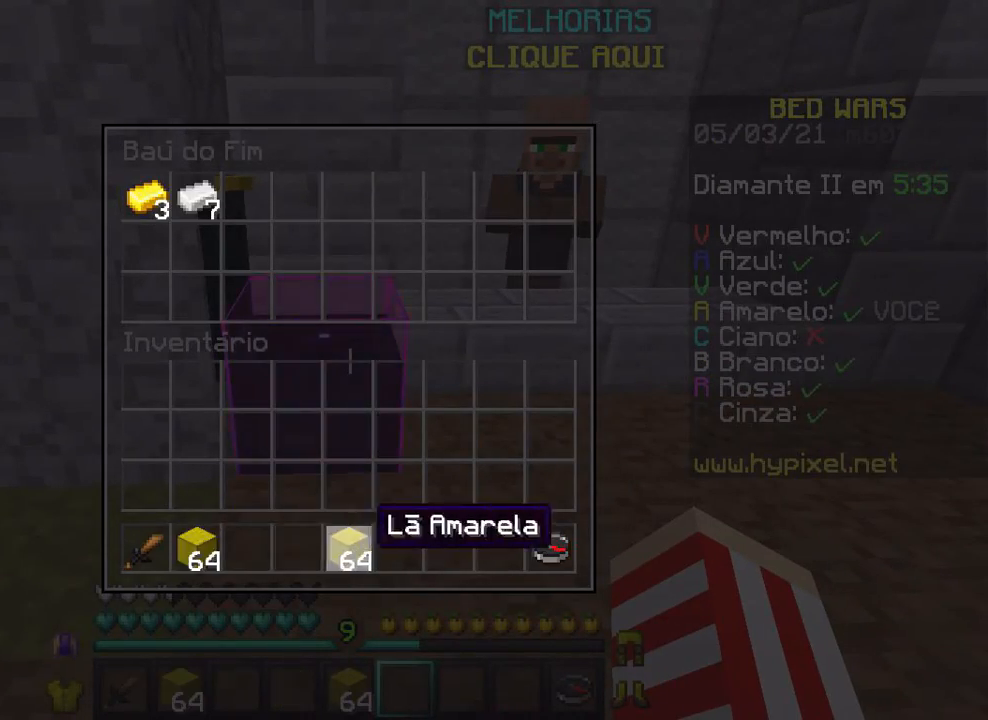
{"keys": [], "mouse": [], "events": []}
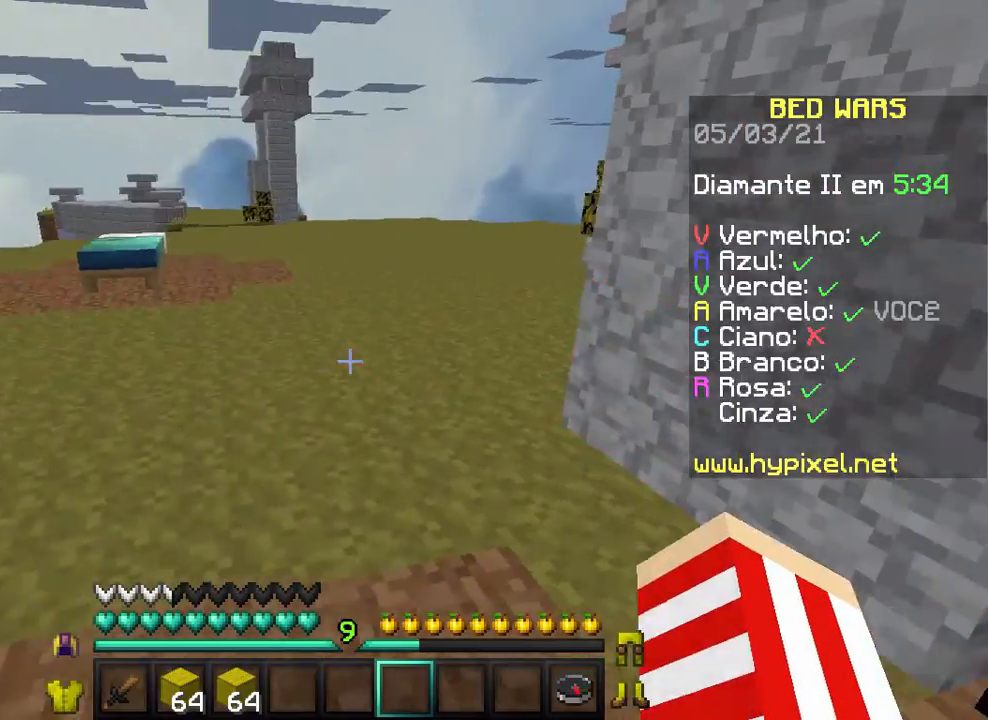
{"keys": [], "mouse": [], "events": []}
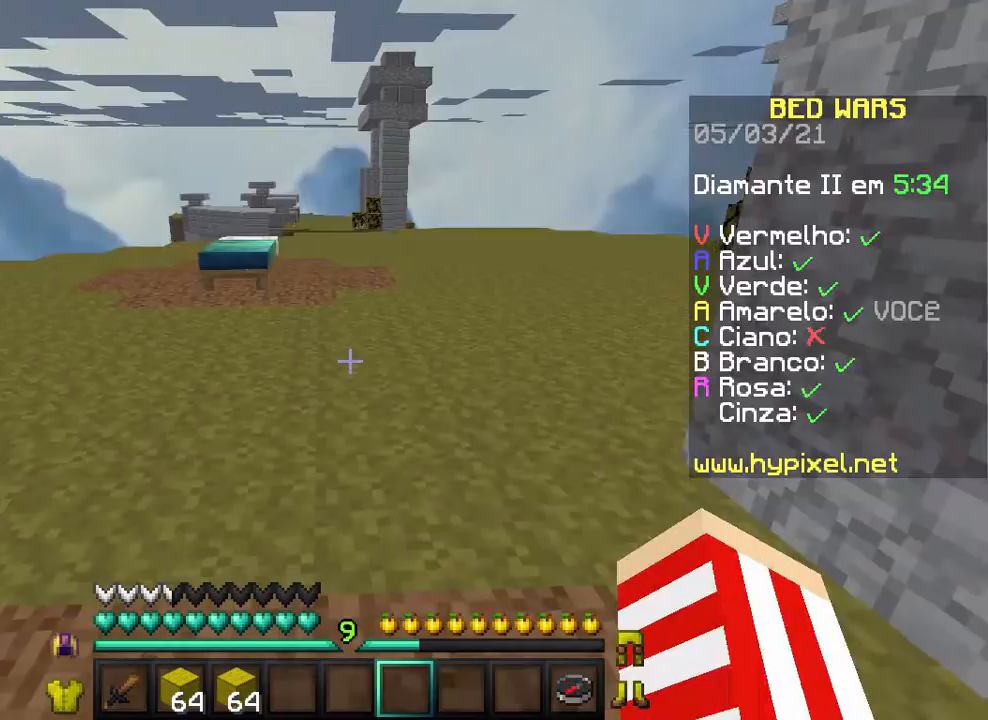
{"keys": ["w"], "mouse": [], "events": [[133, "mouse_left", "down"], [133, "w", "down"], [233, "mouse_left", "up"]]}
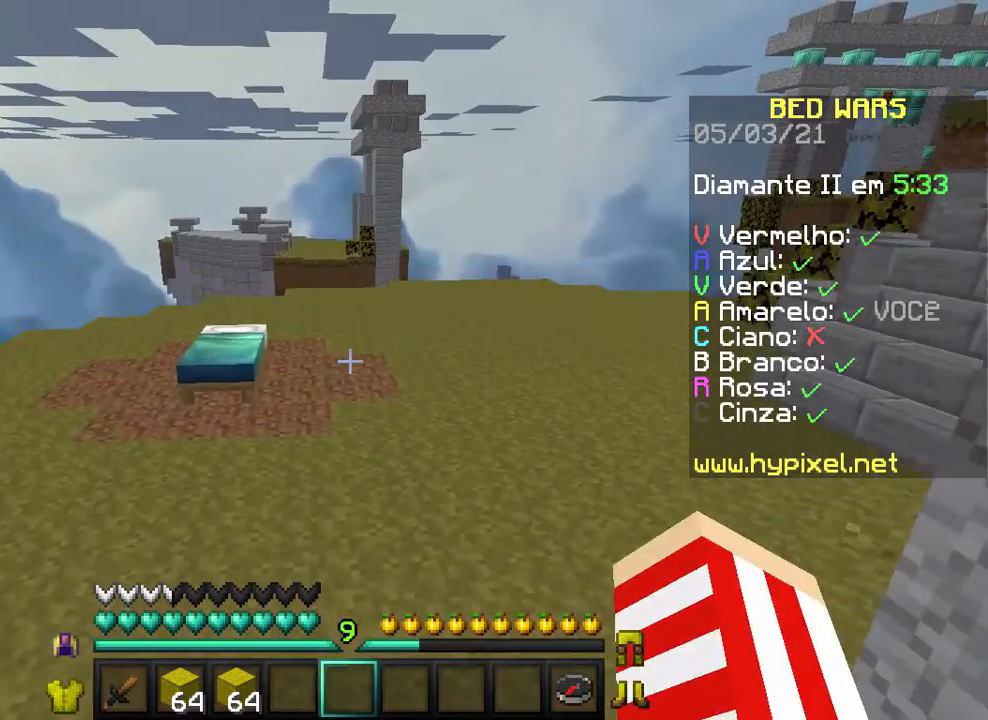
{"keys": ["w"], "mouse": [], "events": []}
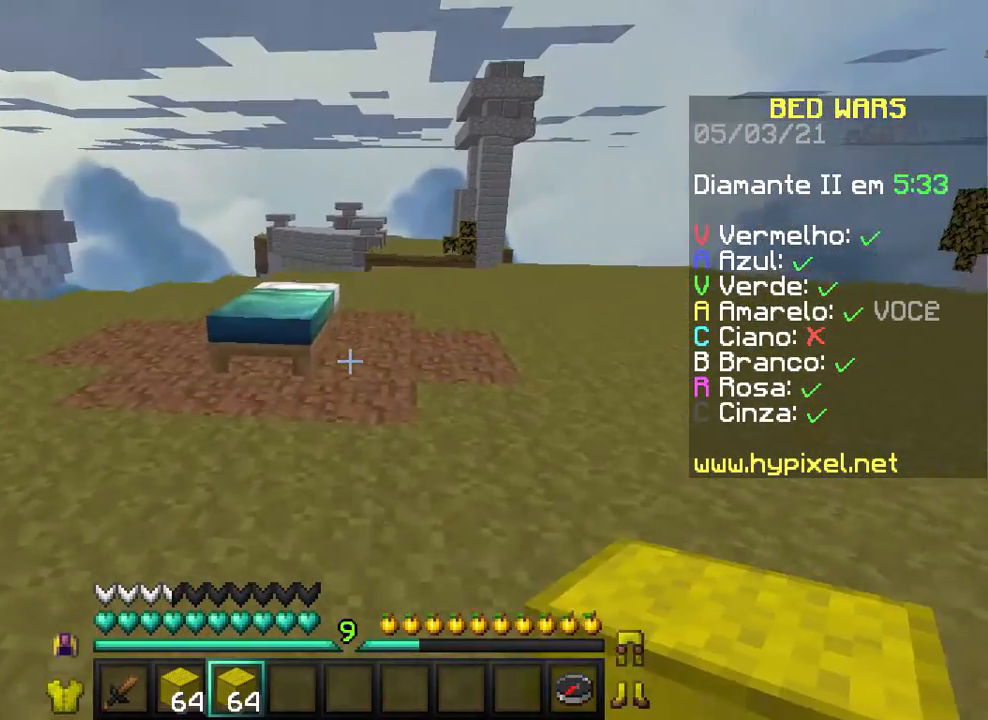
{"keys": ["w"], "mouse": [], "events": [[200, "a", "down"], [367, "a", "up"]]}
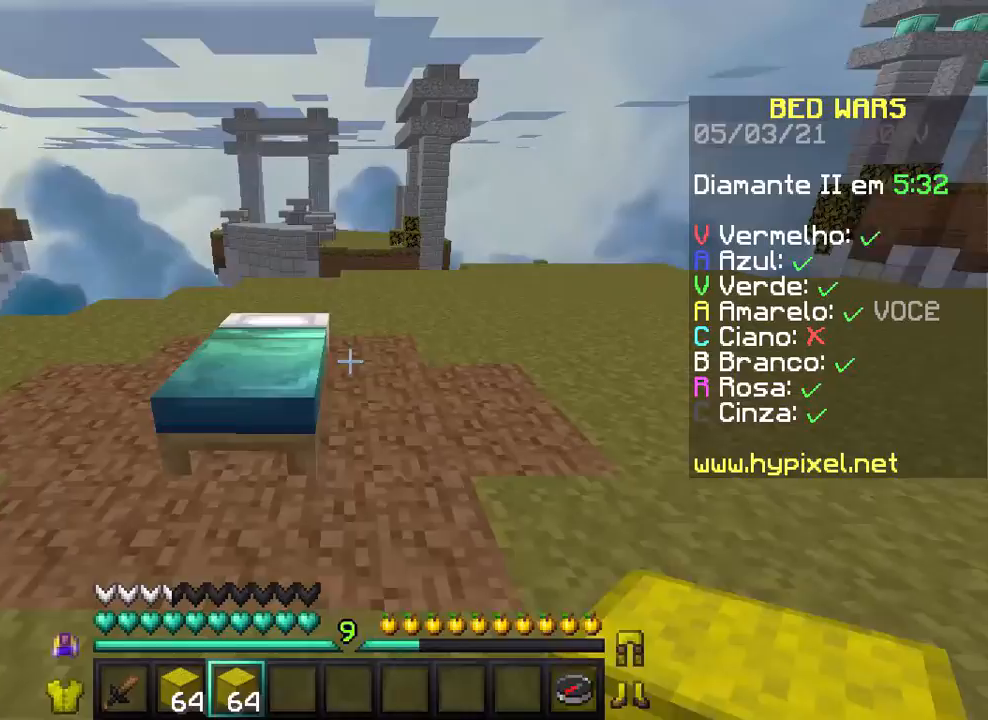
{"keys": ["a"], "mouse": [], "events": [[33, "w", "up"], [67, "mouse_right", "down"], [133, "mouse_right", "up"], [233, "mouse_right", "down"], [233, "s", "down"], [333, "mouse_right", "up"], [433, "a", "down"], [433, "s", "up"]]}
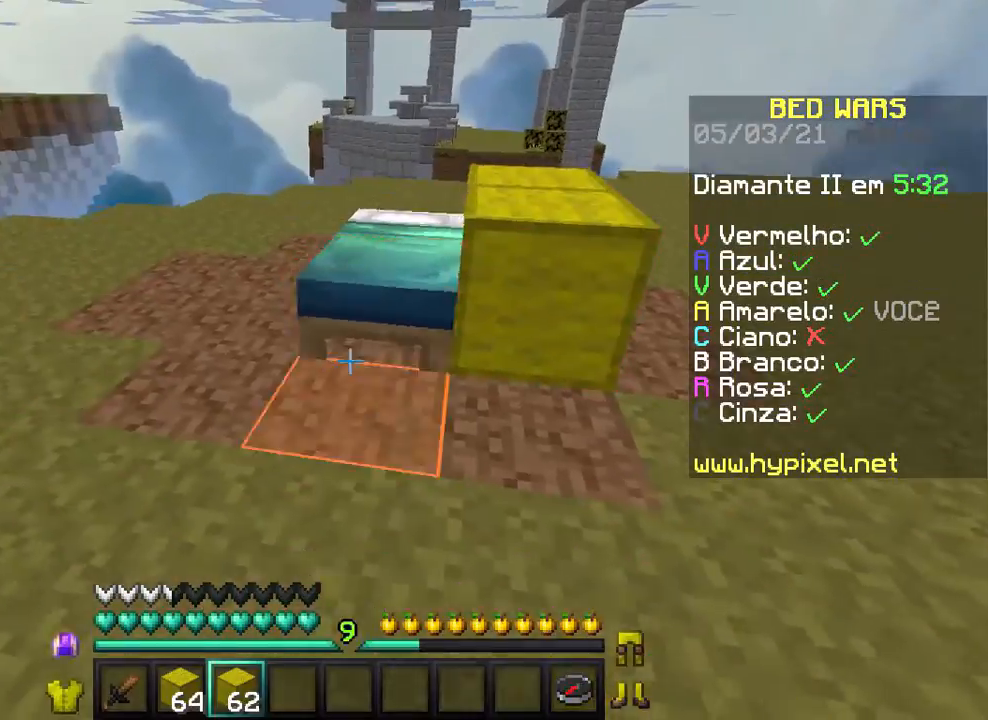
{"keys": ["w"], "mouse": [], "events": [[33, "mouse_right", "down"], [133, "a", "up"], [133, "mouse_right", "up"], [233, "w", "down"]]}
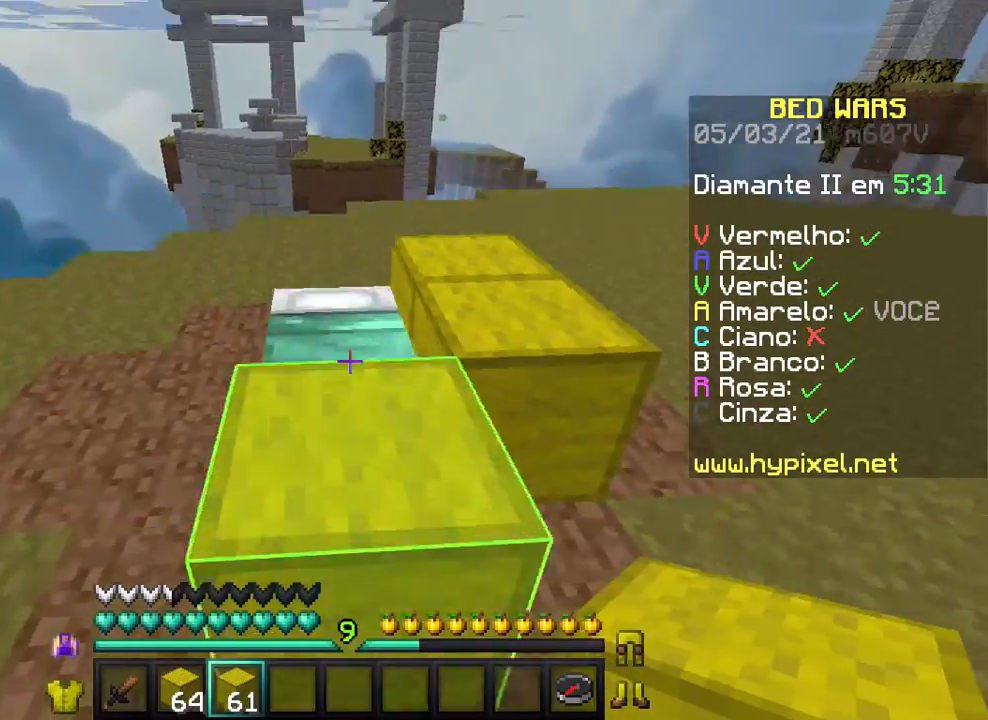
{"keys": ["s"], "mouse": [], "events": [[133, "w", "up"], [233, "w", "down"], [333, "w", "up"], [367, "mouse_right", "down"], [433, "mouse_right", "up"], [467, "s", "down"]]}
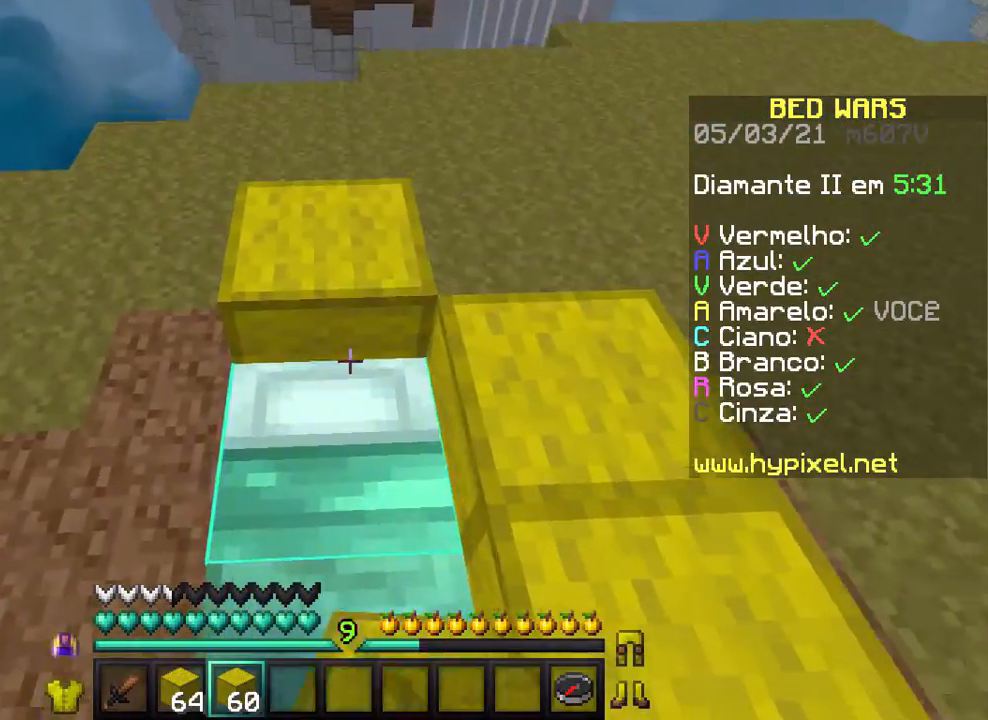
{"keys": ["s"], "mouse": [], "events": [[233, "s", "up"], [333, "s", "down"]]}
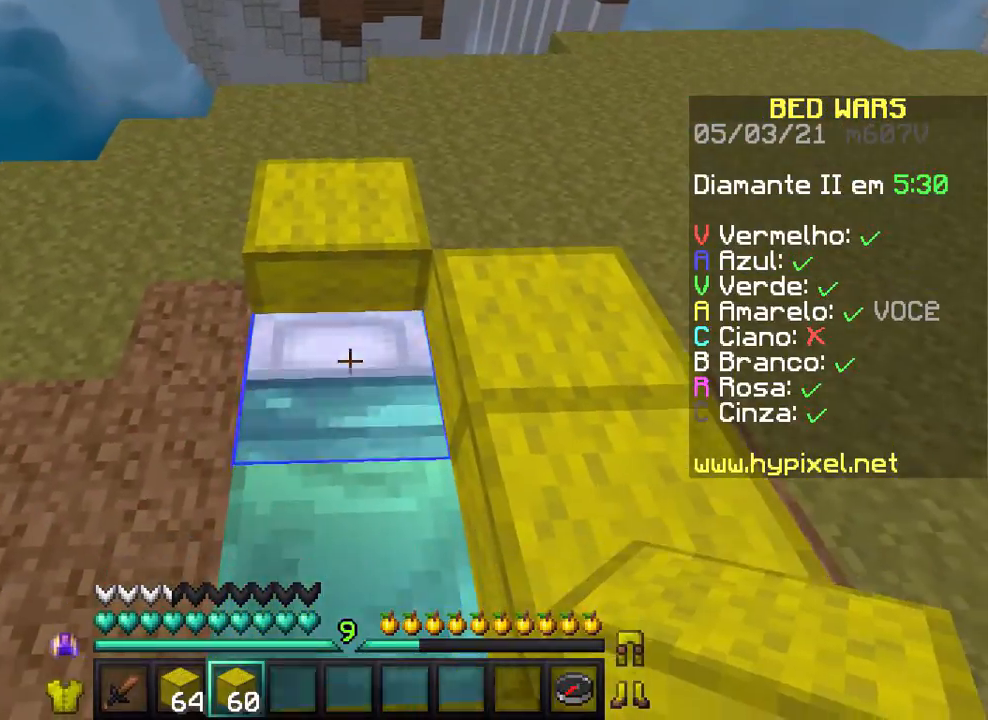
{"keys": [], "mouse": [], "events": [[33, "mouse_right", "down"], [67, "mouse_right", "up"], [167, "mouse_right", "down"], [233, "mouse_right", "up"], [367, "s", "up"]]}
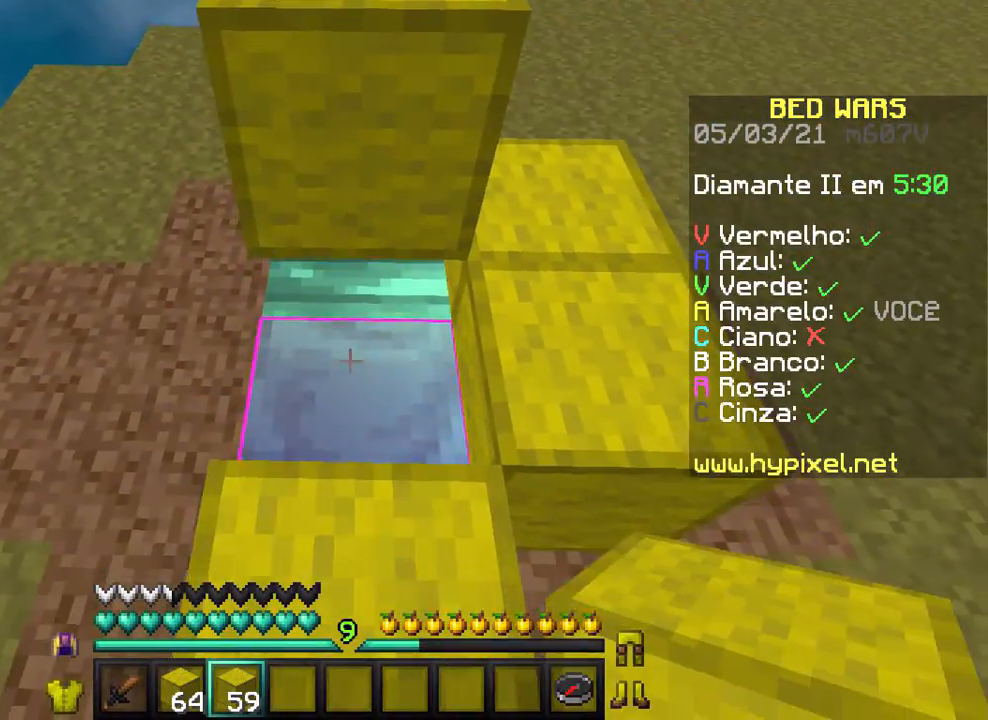
{"keys": [], "mouse": ["right"], "events": [[133, "mouse_right", "down"], [167, "mouse_right", "up"], [433, "mouse_right", "down"]]}
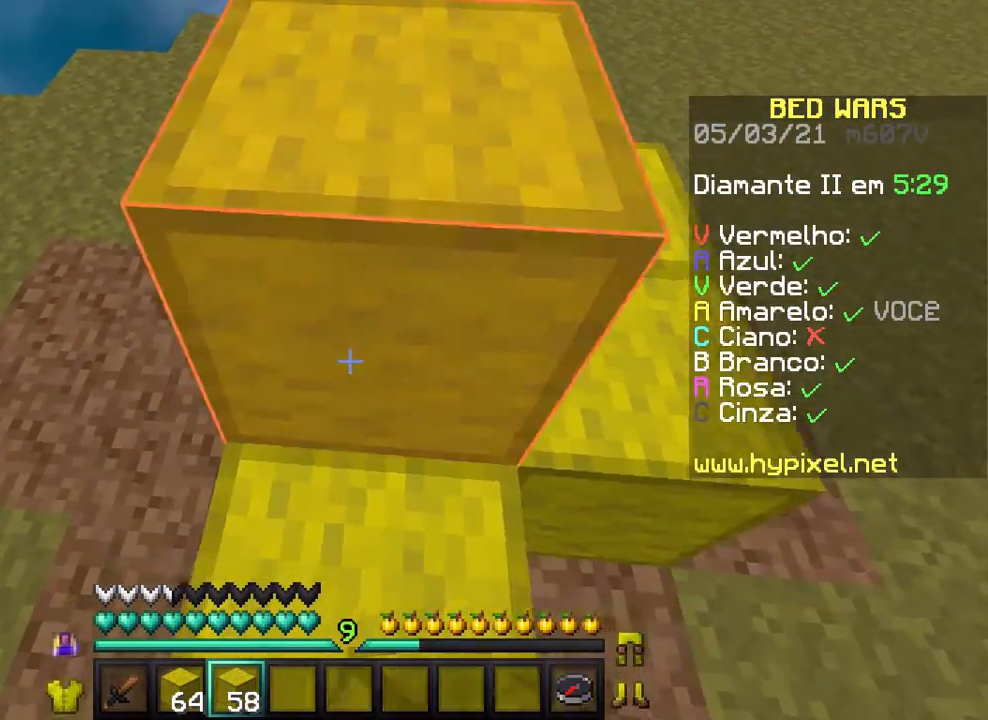
{"keys": ["w"], "mouse": ["right"], "events": [[33, "mouse_right", "up"], [167, "a", "down"], [333, "a", "up"], [333, "w", "down"], [433, "mouse_right", "down"]]}
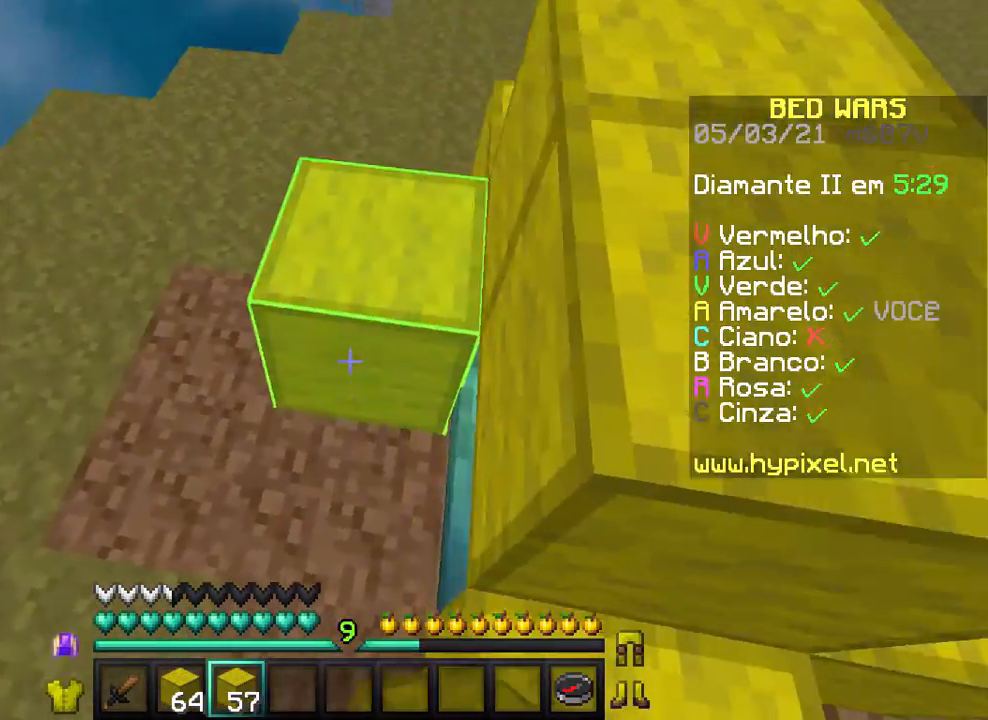
{"keys": ["w"], "mouse": [], "events": [[33, "mouse_right", "up"], [67, "mouse_right", "down"], [167, "mouse_right", "up"]]}
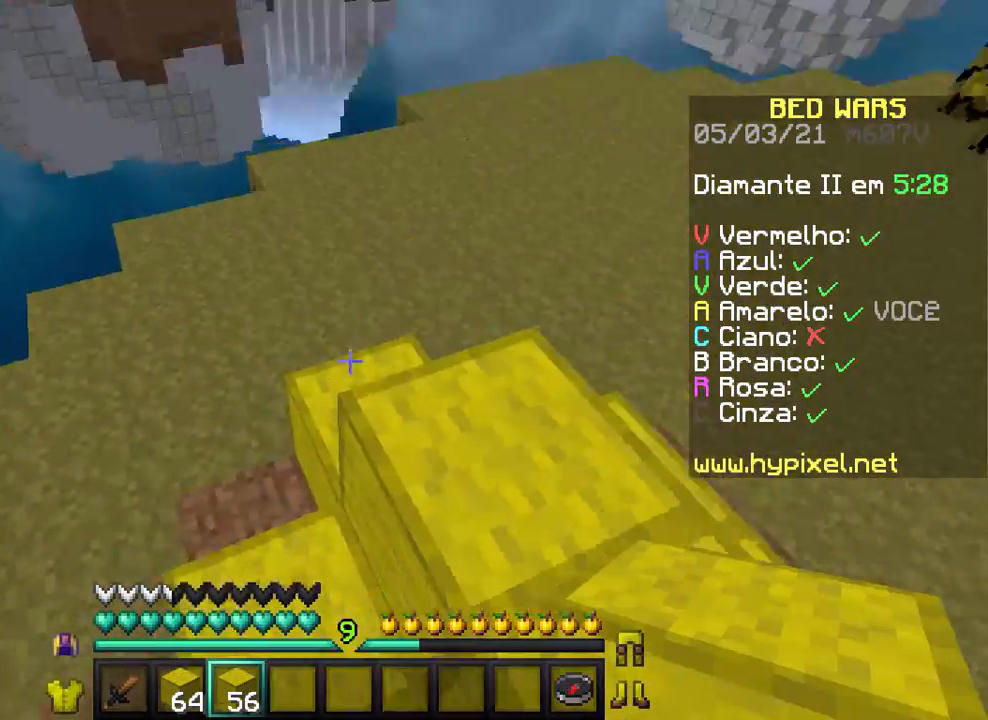
{"keys": ["w"], "mouse": [], "events": []}
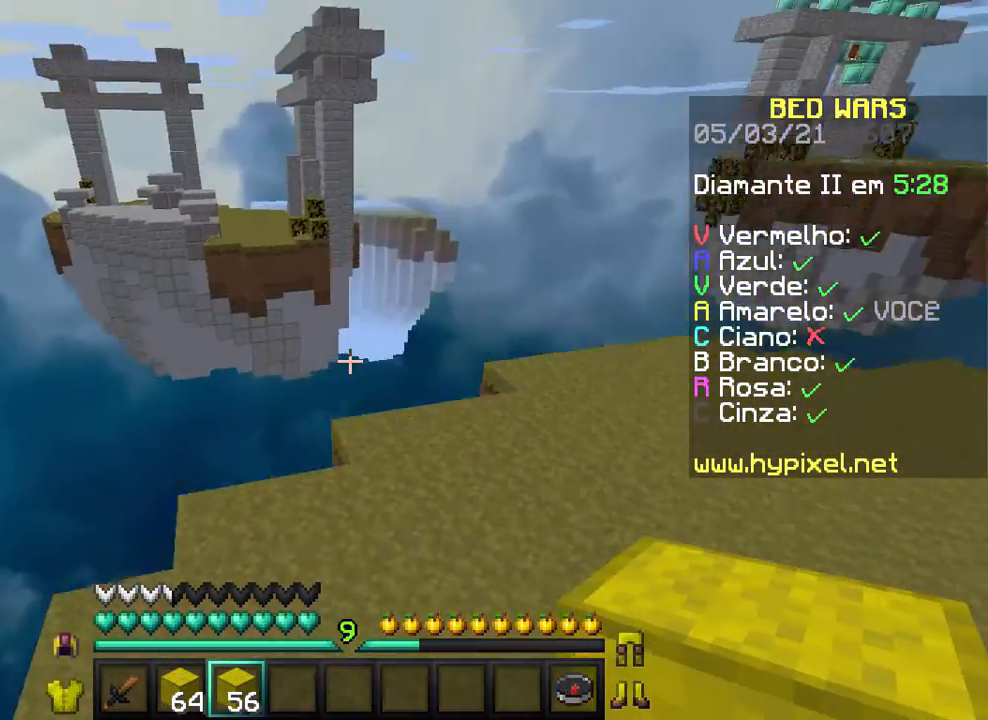
{"keys": ["d", "w"], "mouse": ["left"], "events": [[33, "d", "down"], [367, "mouse_left", "down"]]}
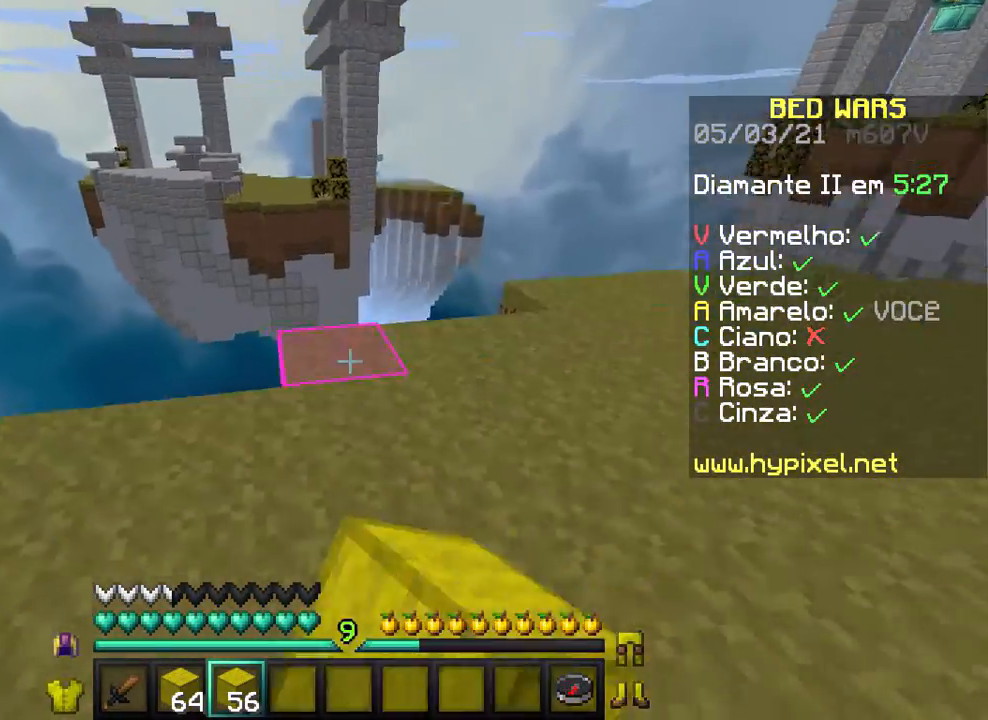
{"keys": [], "mouse": [], "events": [[33, "mouse_left", "up"], [467, "d", "up"], [467, "w", "up"]]}
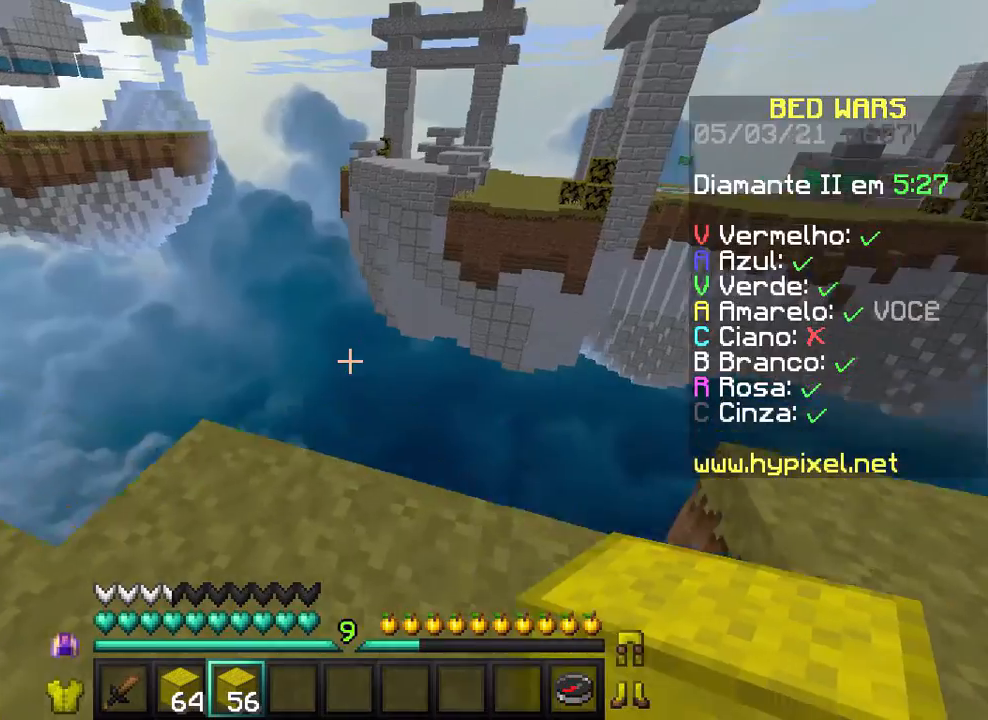
{"keys": [], "mouse": [], "events": [[467, "d", "down"], [500, "d", "up"]]}